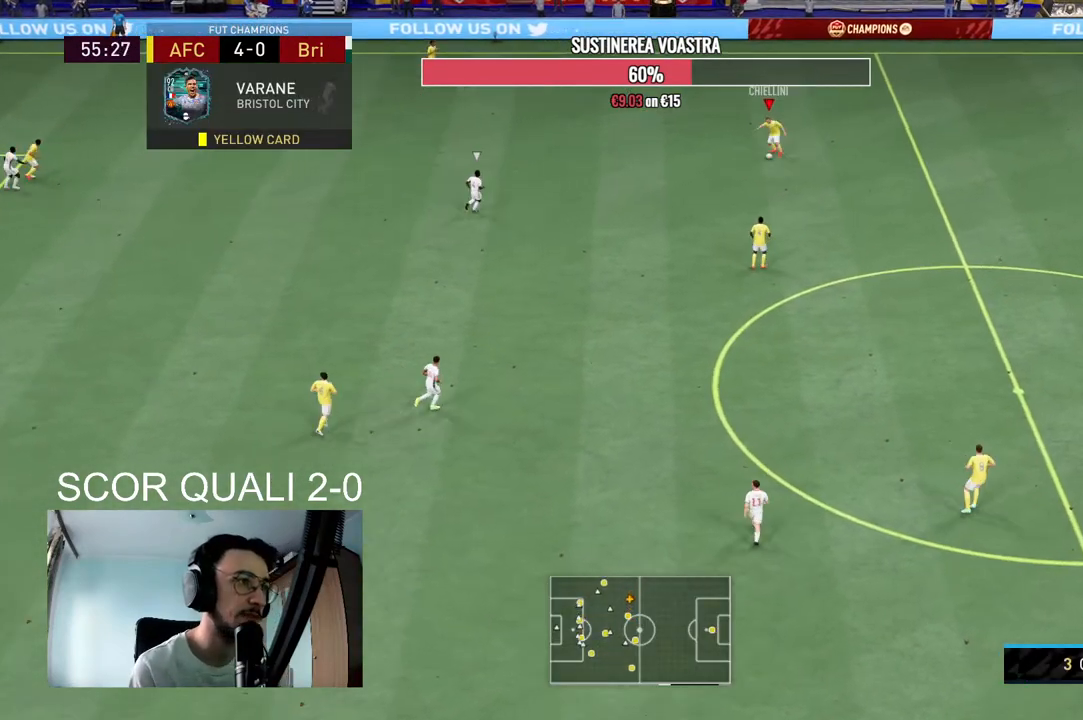
Gameplay with a controller (Xbox layout); each line is a JSON object with the inputs held at the frame after it (dt_ms = milliseconds from this image to that frame). "events" lists button and stick changes between this image and that frame as [ms after this image, input, new state], when the widget could be followed in between. Not read: L3 R3.
{"dt_ms": 500, "buttons": [], "left_stick": "left", "right_stick": "center", "events": [[100, "left_stick", "center"], [133, "right_stick", "center"], [333, "left_stick", "left"]]}
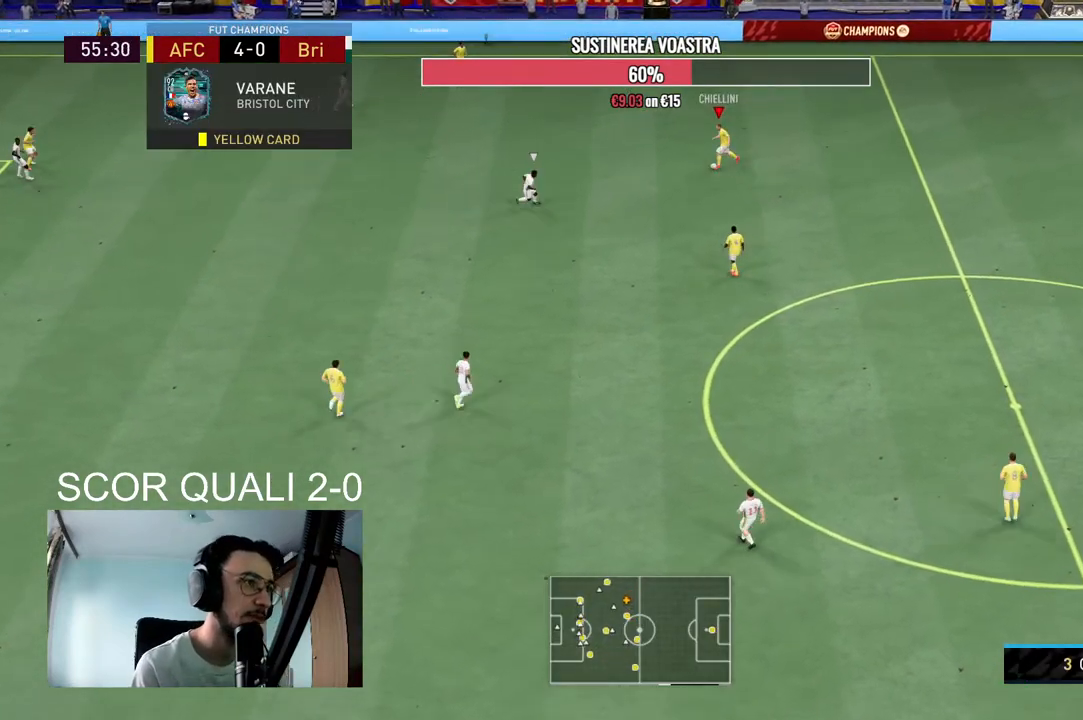
{"dt_ms": 500, "buttons": ["R2"], "left_stick": "left", "right_stick": "center", "events": [[200, "R2", "down"]]}
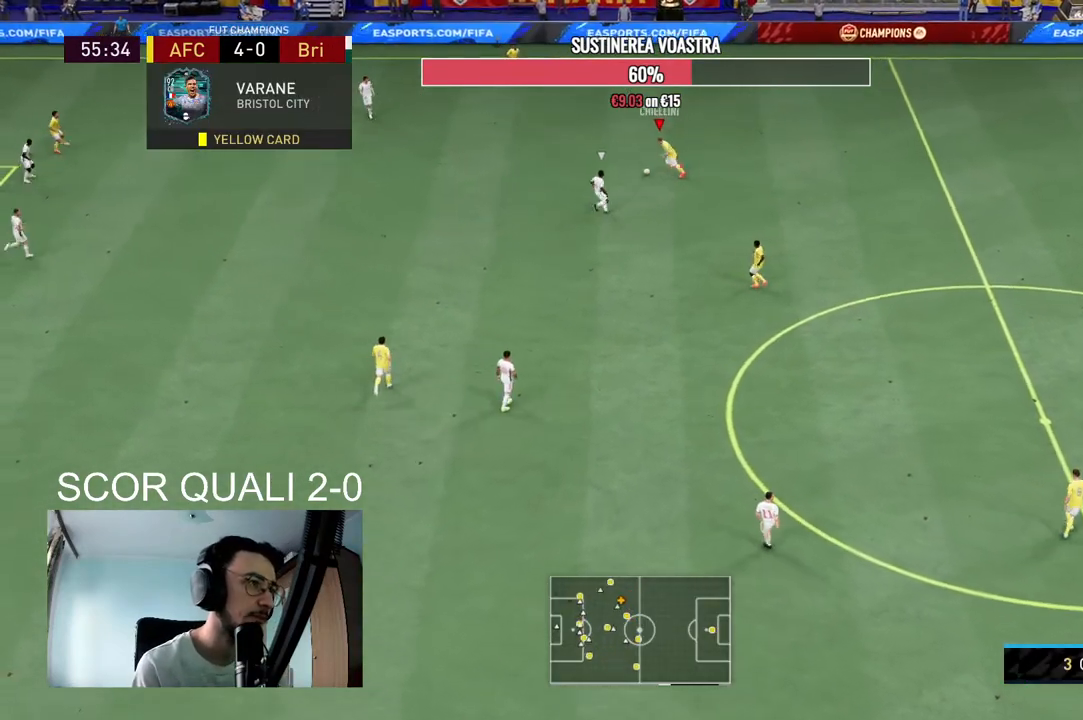
{"dt_ms": 500, "buttons": ["R2"], "left_stick": "left", "right_stick": "center", "events": []}
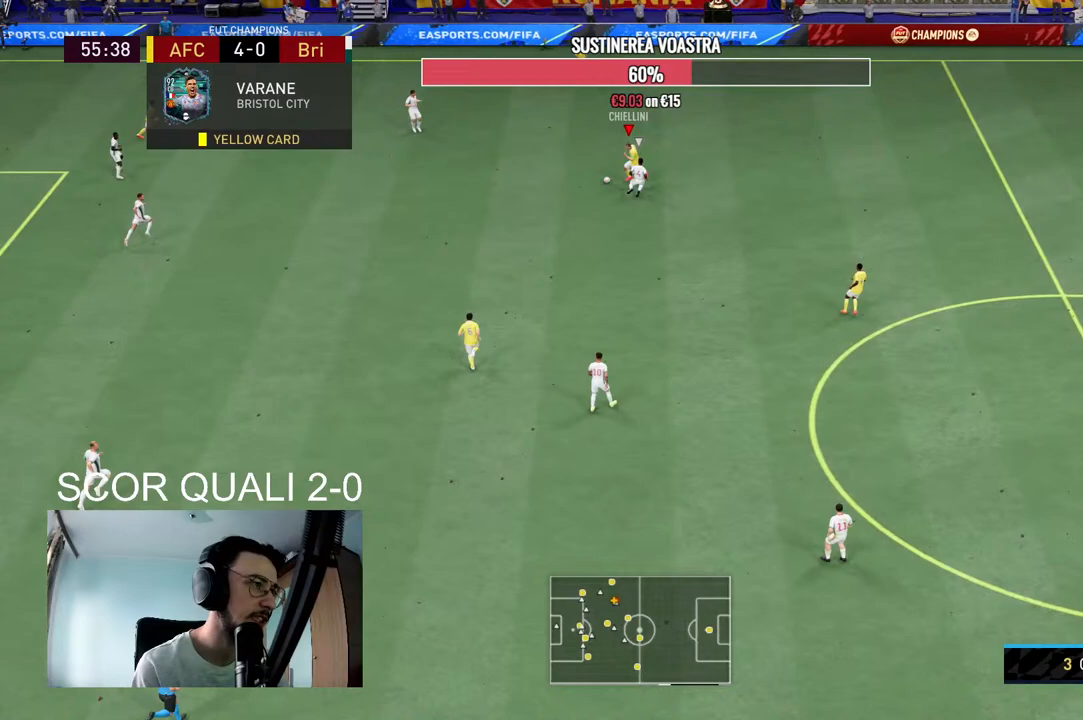
{"dt_ms": 1000, "buttons": [], "left_stick": "left", "right_stick": "center"}
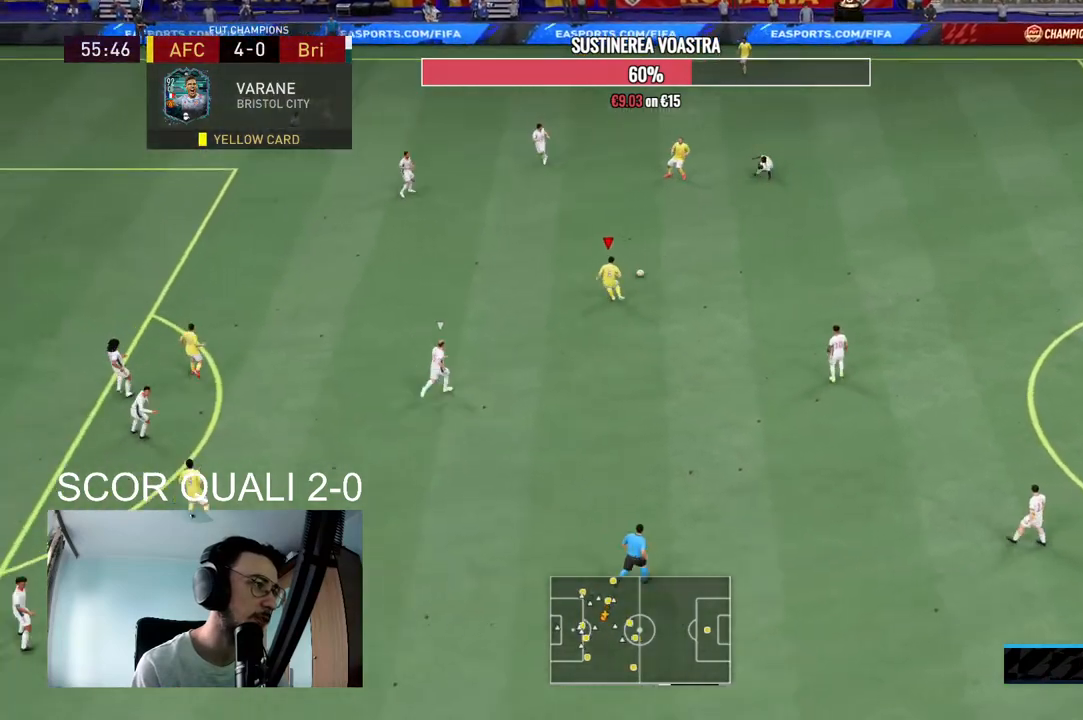
{"dt_ms": 500, "buttons": [], "left_stick": "left", "right_stick": "center", "events": [[200, "left_stick", "up-left"], [233, "A", "down"], [400, "A", "up"], [400, "left_stick", "left"]]}
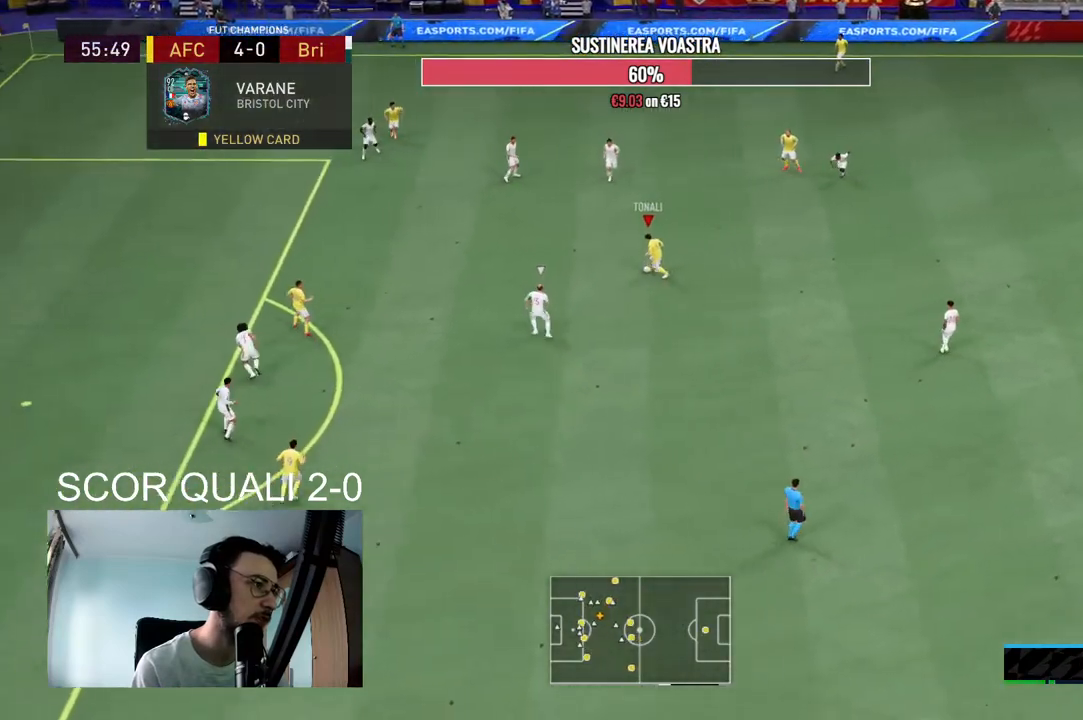
{"dt_ms": 500, "buttons": ["R2"], "left_stick": "up-left", "right_stick": "center", "events": [[267, "left_stick", "center"], [400, "R2", "down"], [433, "left_stick", "up-left"]]}
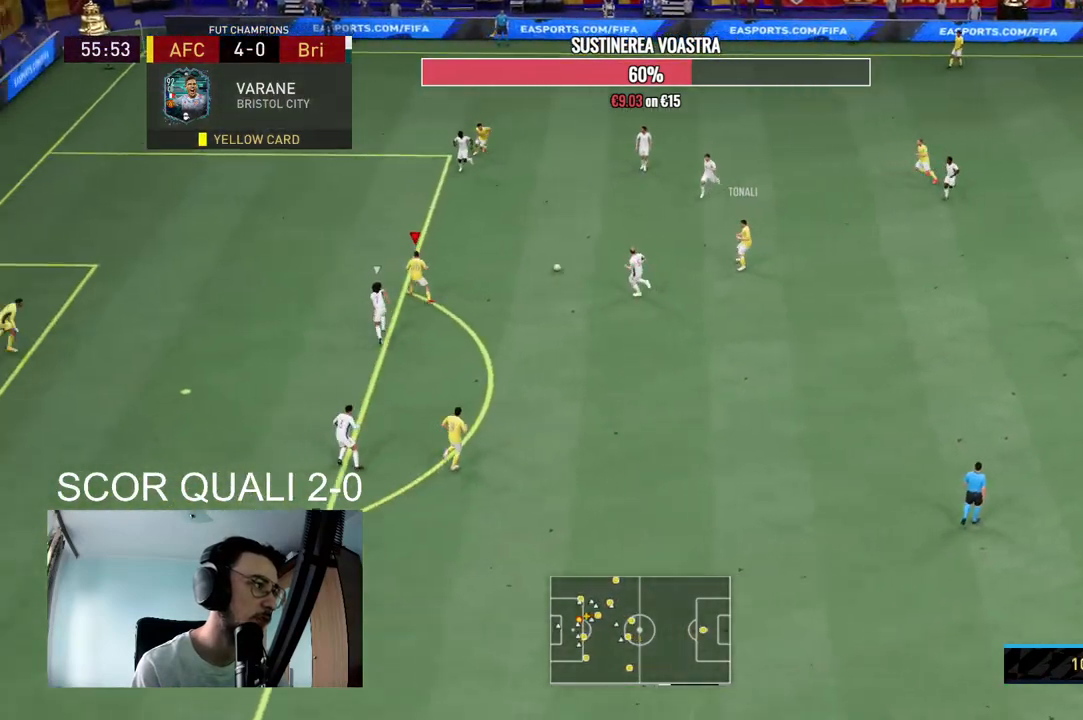
{"dt_ms": 500, "buttons": [], "left_stick": "up-left", "right_stick": "center", "events": [[300, "R2", "up"]]}
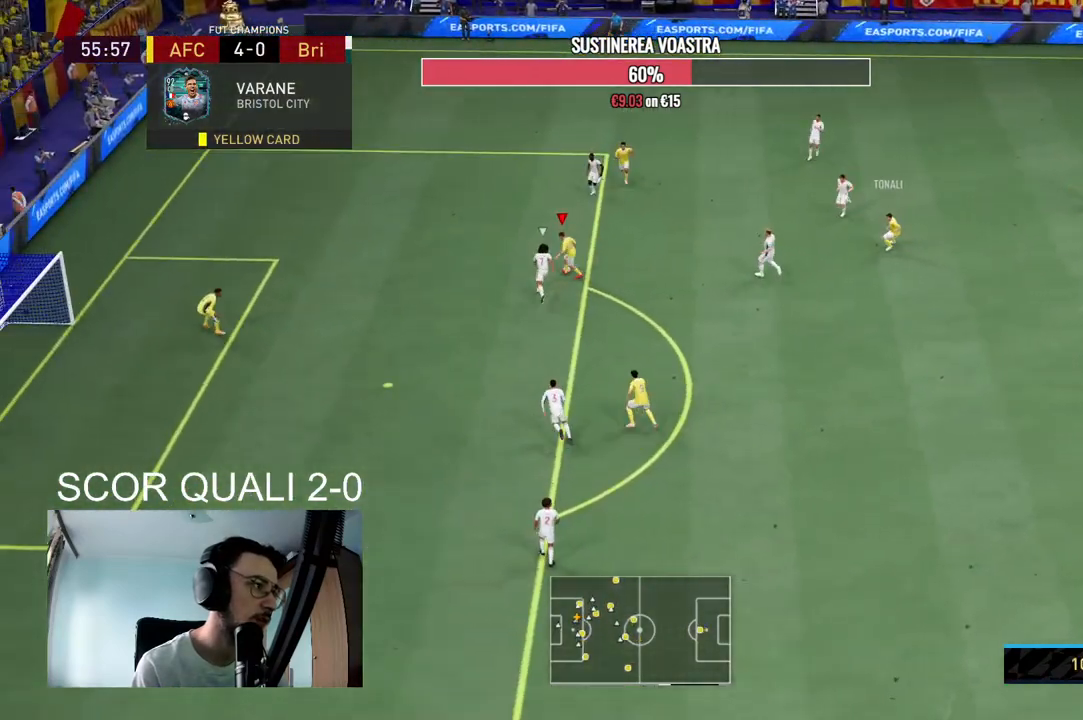
{"dt_ms": 500, "buttons": [], "left_stick": "down-right", "right_stick": "center", "events": [[33, "left_stick", "center"], [100, "left_stick", "down-right"]]}
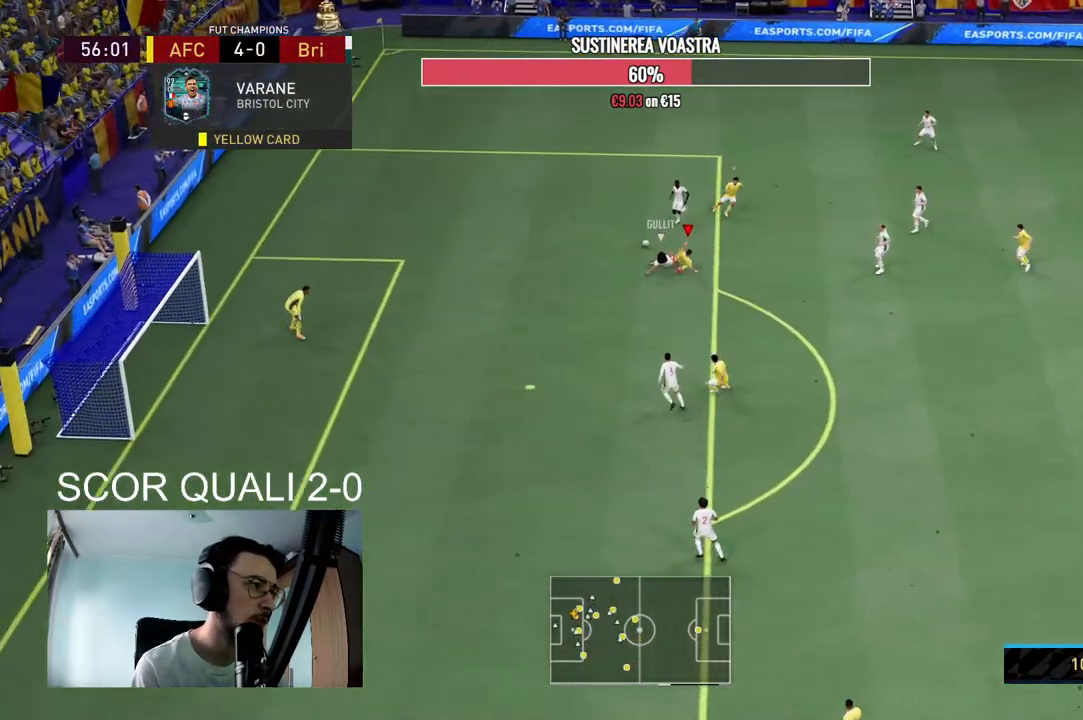
{"dt_ms": 500, "buttons": [], "left_stick": "center", "right_stick": "center", "events": [[33, "left_stick", "down"], [67, "right_stick", "right"], [233, "right_stick", "up-left"], [300, "left_stick", "center"], [300, "right_stick", "center"]]}
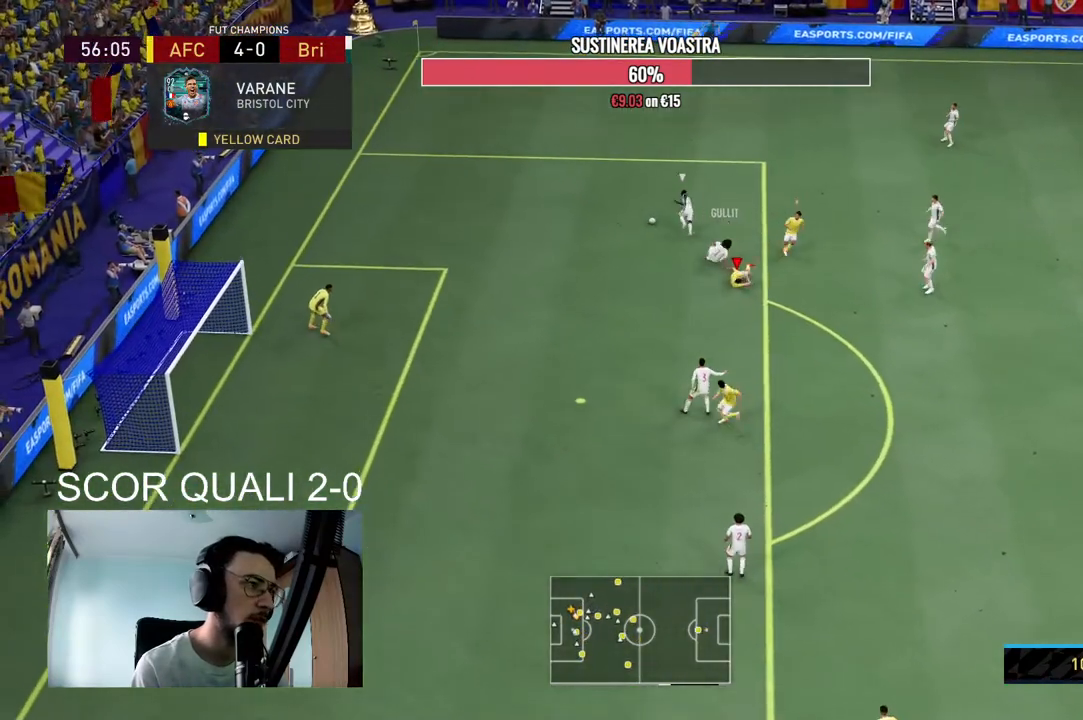
{"dt_ms": 500, "buttons": ["L1"], "left_stick": "center", "right_stick": "center", "events": [[500, "L1", "down"]]}
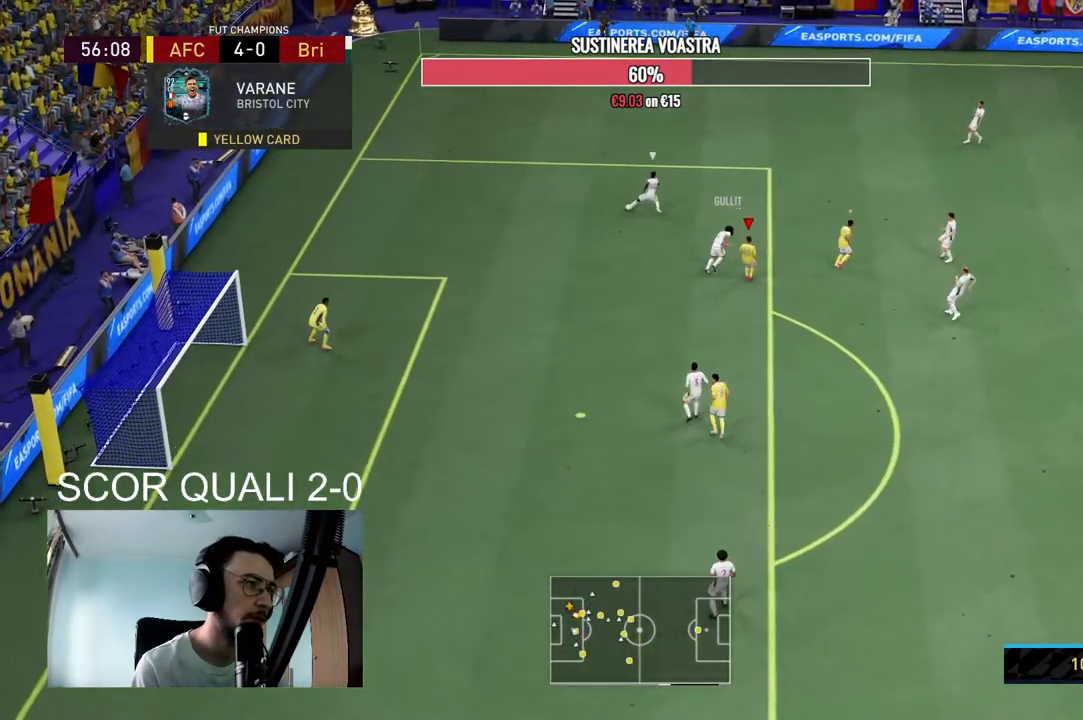
{"dt_ms": 500, "buttons": ["L2", "R2"], "left_stick": "up-right", "right_stick": "center", "events": [[33, "left_stick", "up"], [67, "R2", "down"], [167, "L1", "up"], [167, "left_stick", "up-right"], [200, "L2", "down"]]}
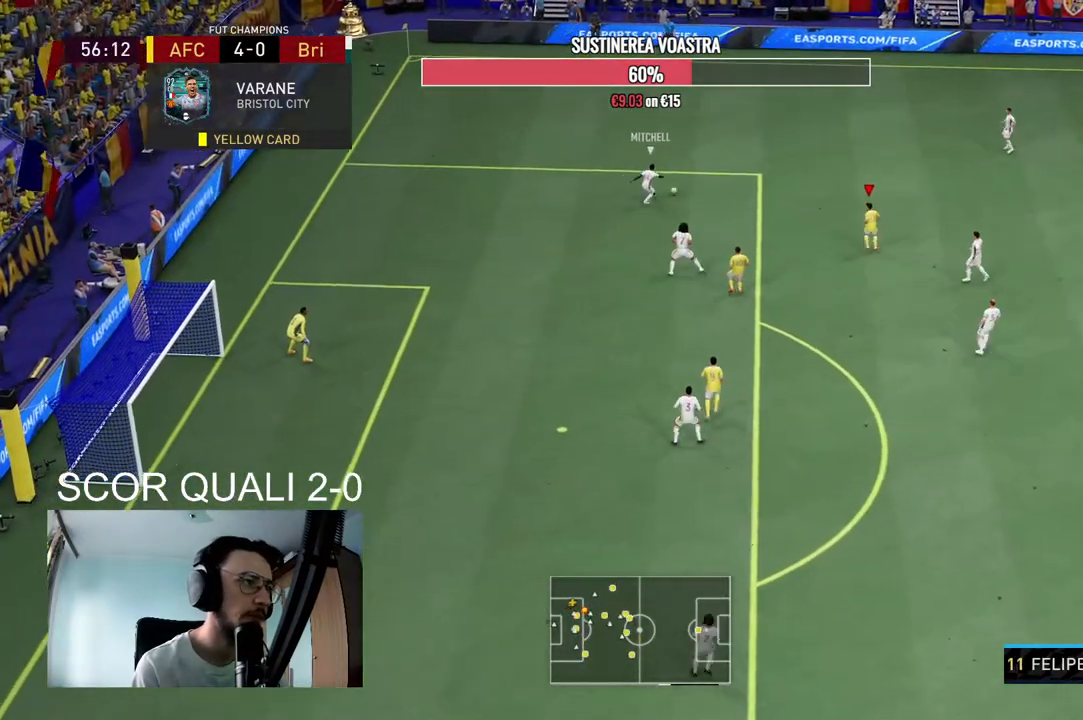
{"dt_ms": 500, "buttons": ["L1"], "left_stick": "up-right", "right_stick": "center", "events": [[200, "L2", "up"], [433, "L1", "down"], [500, "R2", "up"]]}
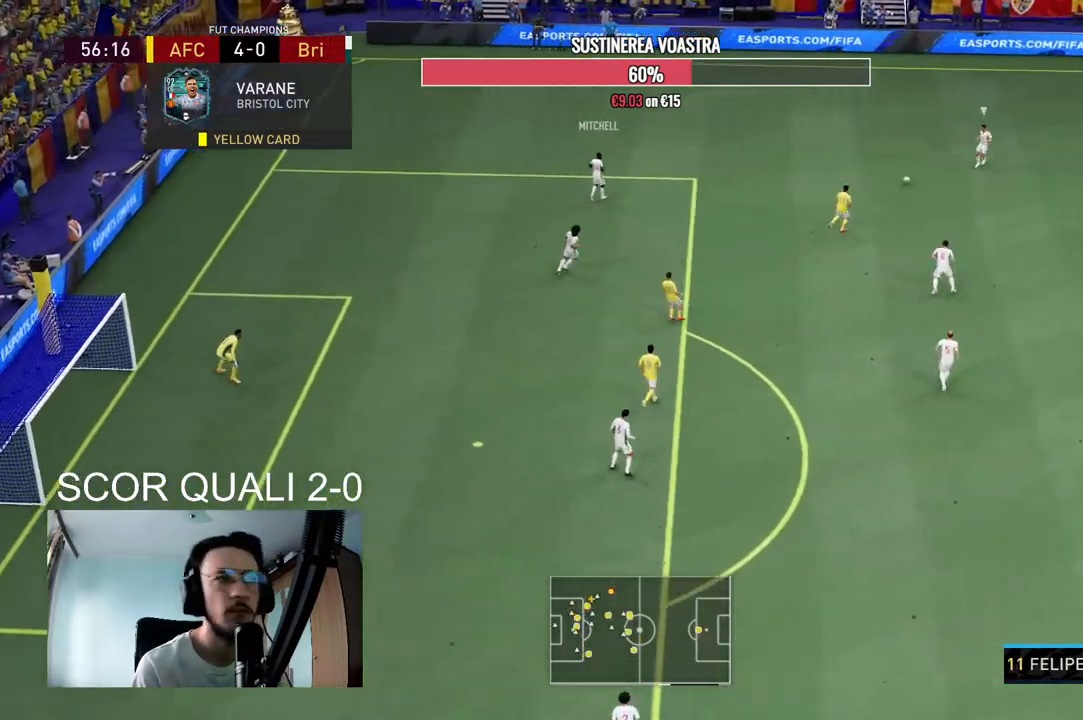
{"dt_ms": 500, "buttons": ["L2", "R2"], "left_stick": "down", "right_stick": "center", "events": [[33, "left_stick", "up-left"], [67, "L1", "up"], [67, "R2", "down"], [100, "left_stick", "down-left"], [167, "L2", "down"], [167, "left_stick", "down"]]}
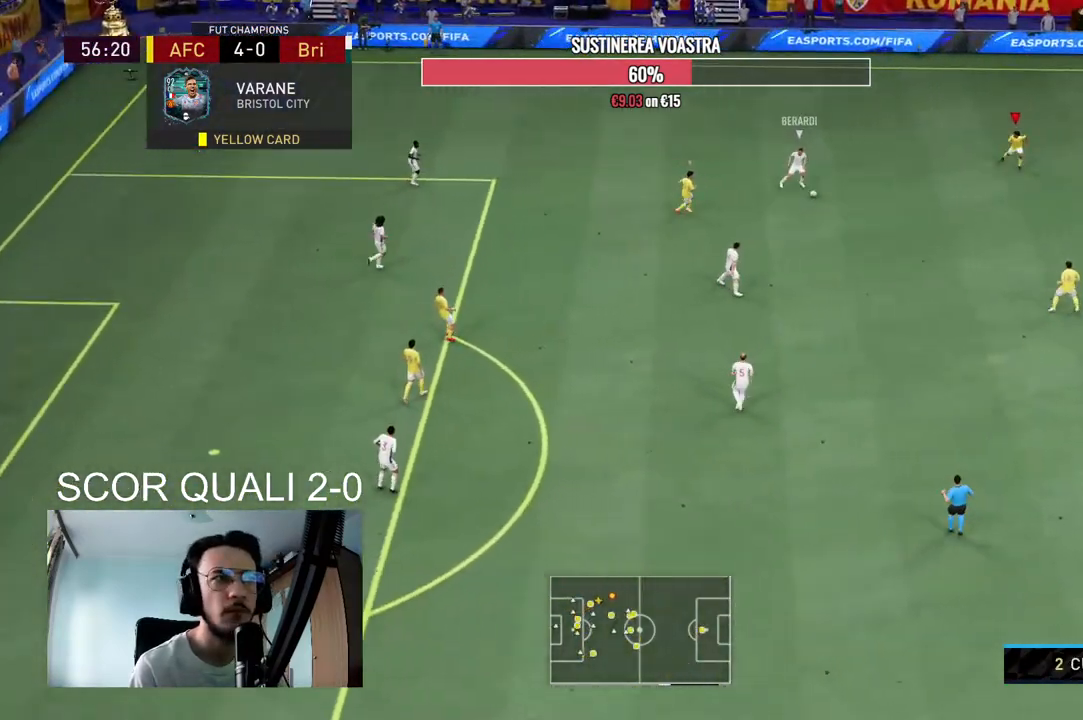
{"dt_ms": 500, "buttons": ["L2", "R2"], "left_stick": "left", "right_stick": "center", "events": [[167, "right_stick", "down-right"], [267, "left_stick", "down-left"], [267, "right_stick", "center"], [433, "left_stick", "left"]]}
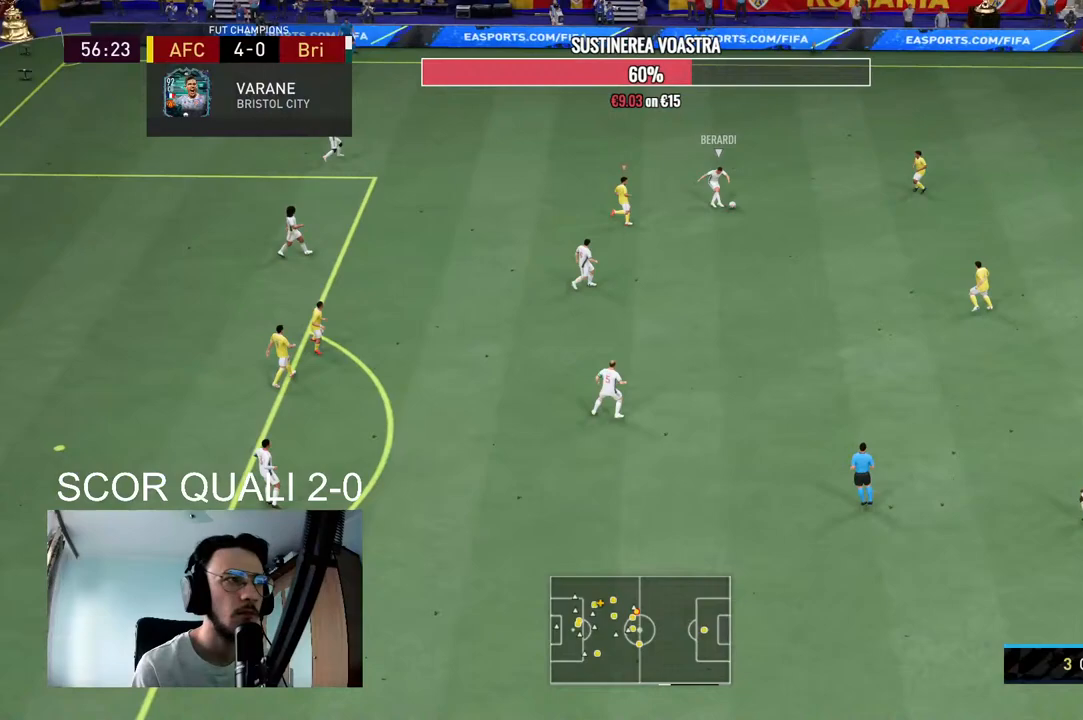
{"dt_ms": 500, "buttons": ["L2", "R2"], "left_stick": "up-right", "right_stick": "center", "events": [[67, "left_stick", "up-left"], [233, "L2", "up"], [233, "R2", "up"], [300, "L1", "down"], [333, "left_stick", "up"], [367, "R2", "down"], [433, "left_stick", "up-right"], [467, "L1", "up"], [500, "L2", "down"]]}
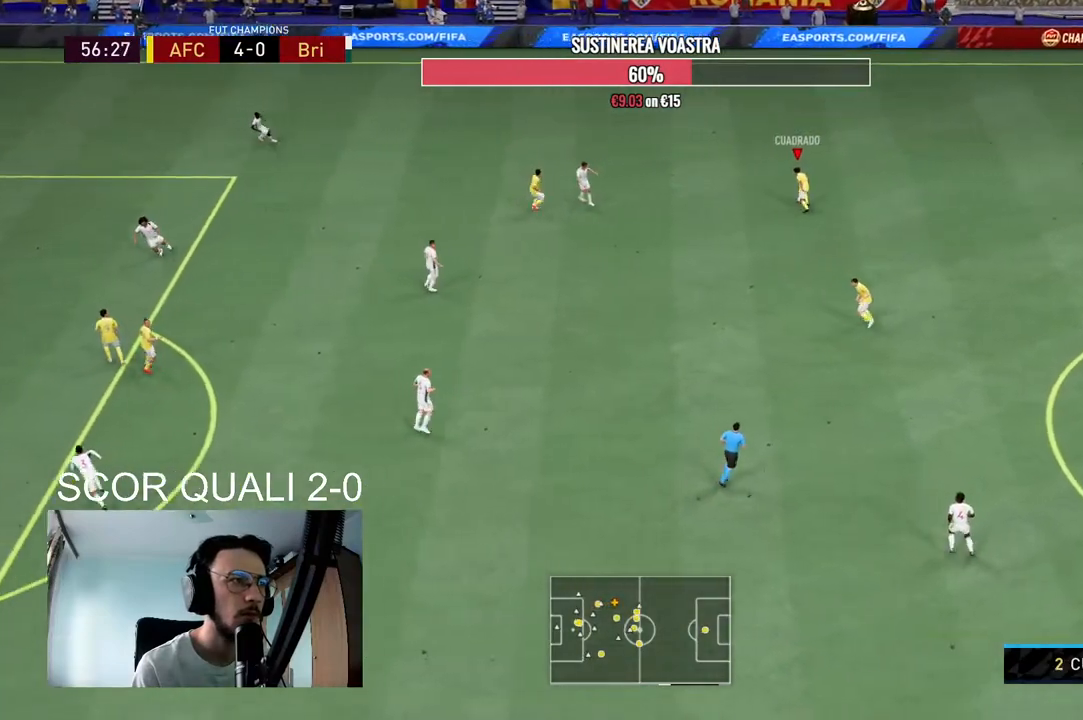
{"dt_ms": 500, "buttons": ["A"], "left_stick": "down", "right_stick": "center", "events": [[100, "R2", "up"], [100, "left_stick", "left"], [200, "left_stick", "down"], [400, "A", "down"], [433, "L2", "up"]]}
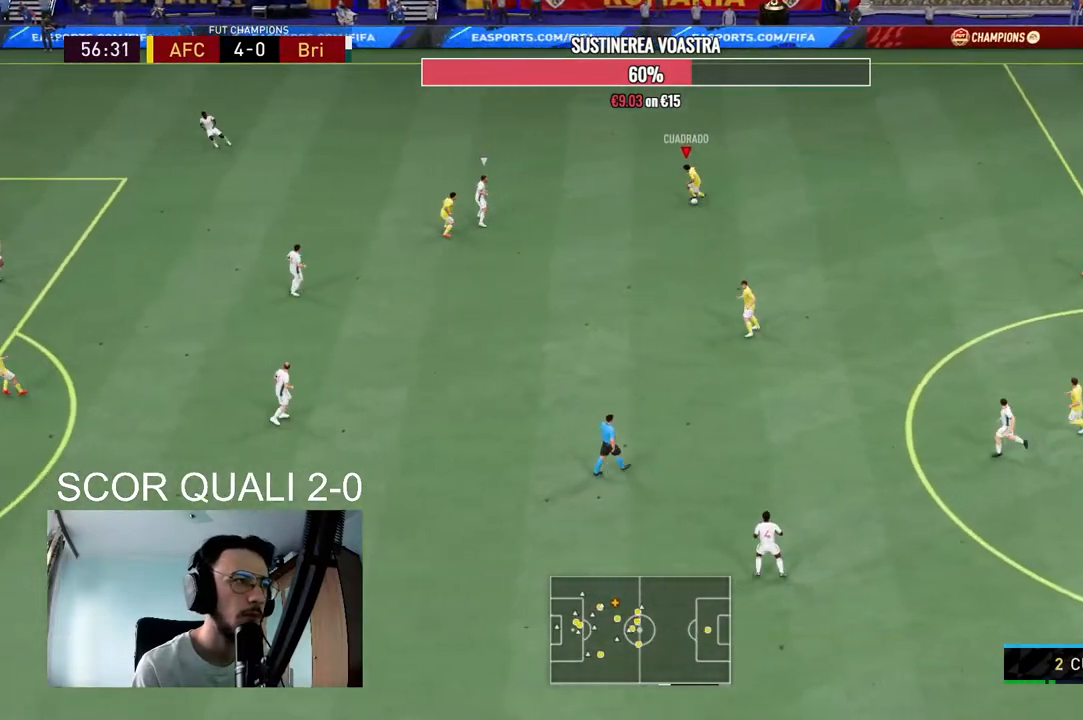
{"dt_ms": 500, "buttons": ["R2"], "left_stick": "down-left", "right_stick": "center", "events": [[33, "A", "up"], [300, "left_stick", "center"], [433, "R2", "down"], [500, "left_stick", "down-left"]]}
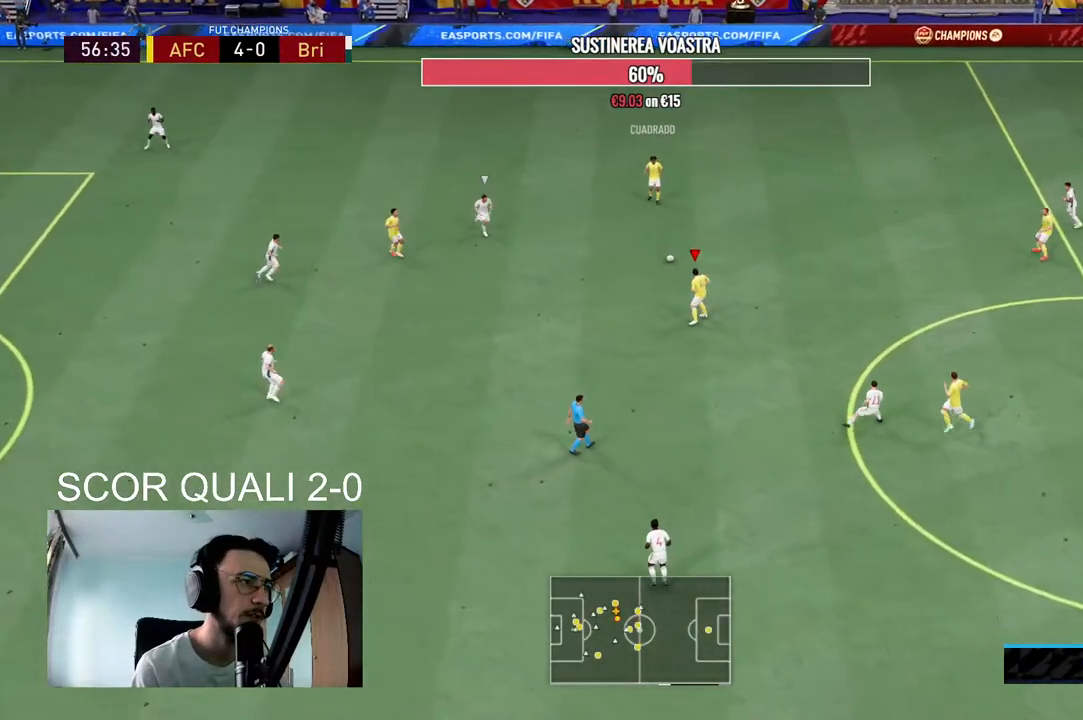
{"dt_ms": 500, "buttons": [], "left_stick": "down-left", "right_stick": "center", "events": [[200, "R2", "up"]]}
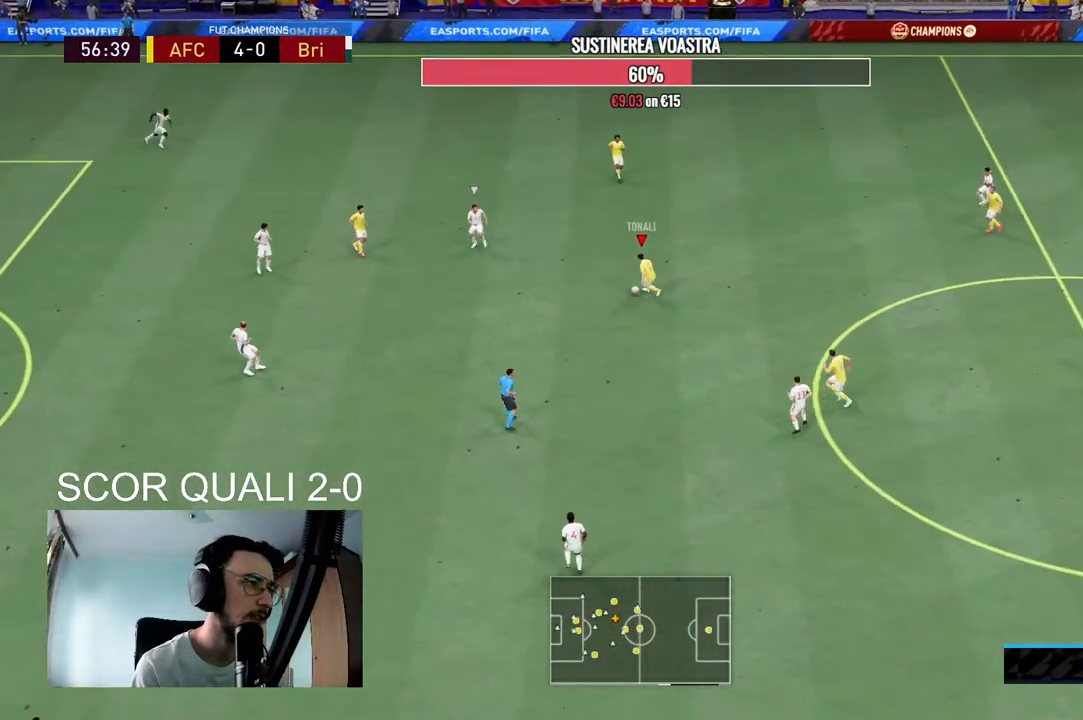
{"dt_ms": 500, "buttons": ["R2"], "left_stick": "down-left", "right_stick": "center", "events": [[167, "R2", "down"]]}
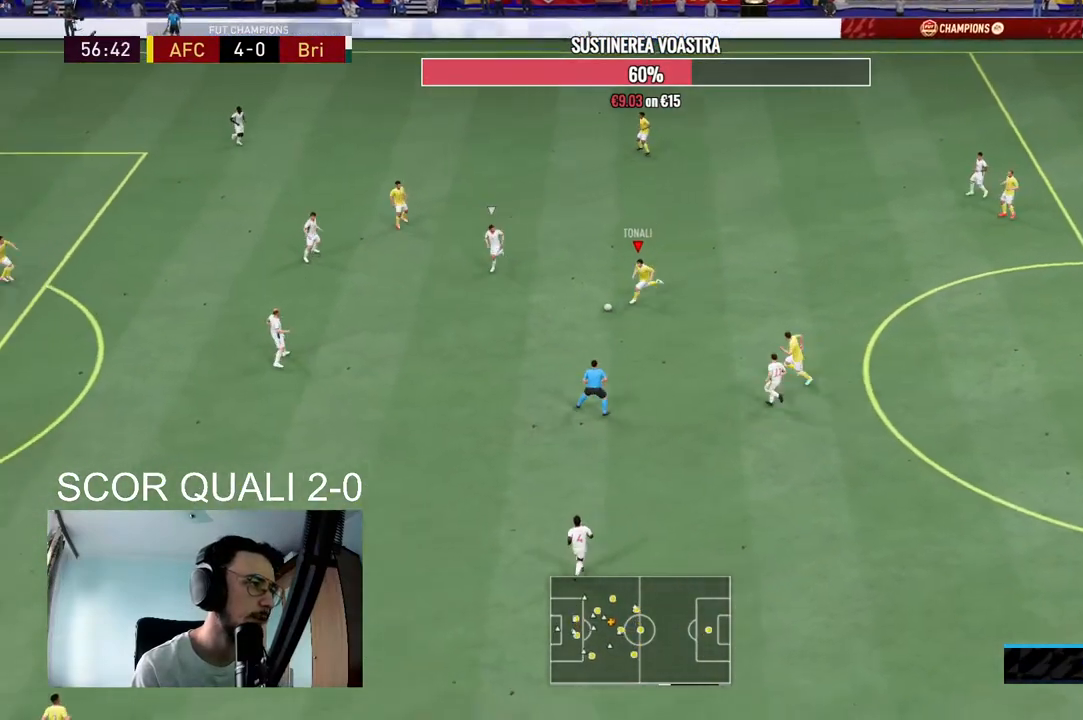
{"dt_ms": 500, "buttons": [], "left_stick": "down", "right_stick": "center", "events": [[200, "A", "down"], [200, "left_stick", "down"], [267, "R2", "up"], [333, "A", "up"]]}
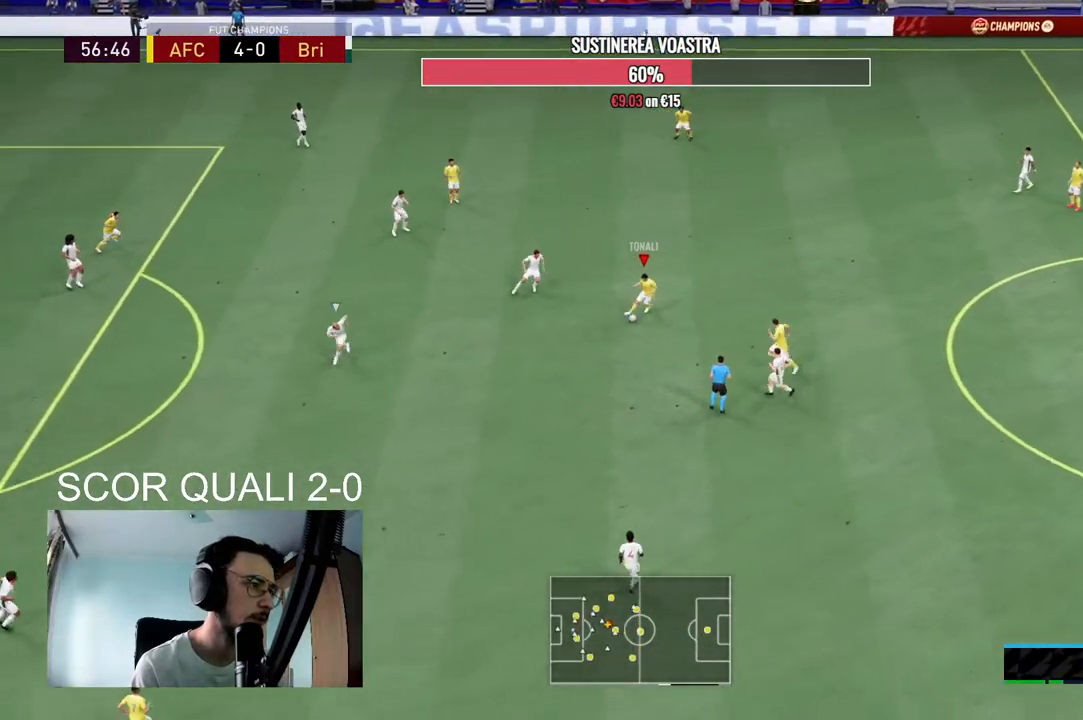
{"dt_ms": 500, "buttons": [], "left_stick": "down-left", "right_stick": "center", "events": [[133, "left_stick", "center"], [200, "R2", "down"], [300, "left_stick", "down-left"], [367, "R2", "up"]]}
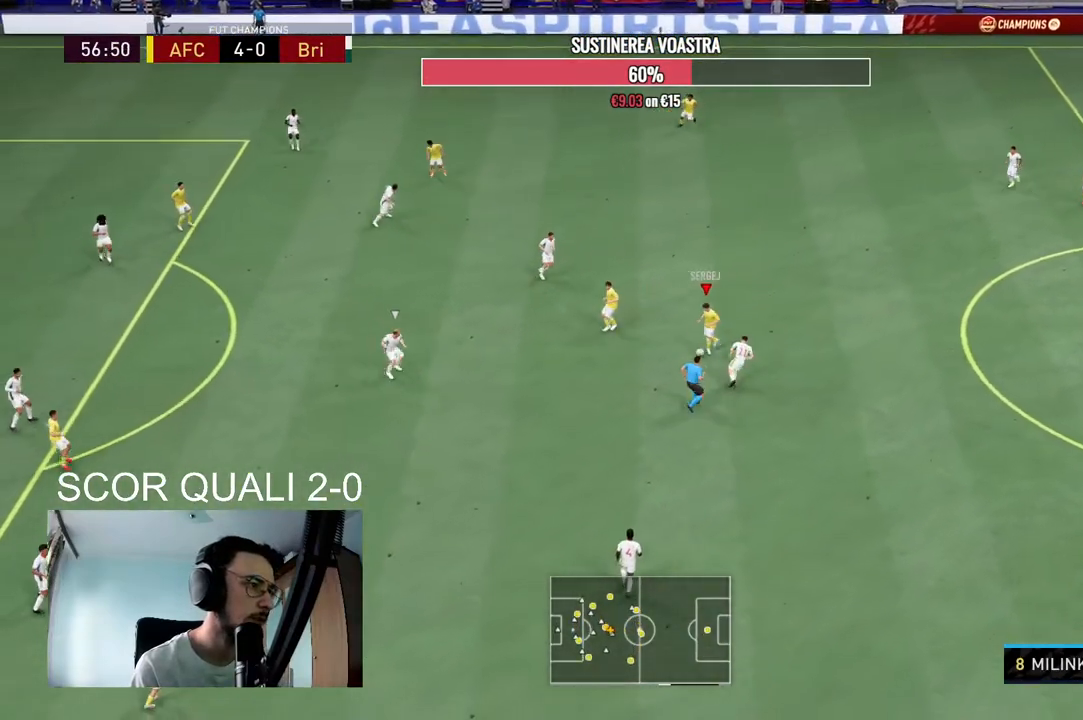
{"dt_ms": 500, "buttons": [], "left_stick": "down-left", "right_stick": "center", "events": [[67, "A", "down"], [267, "A", "up"]]}
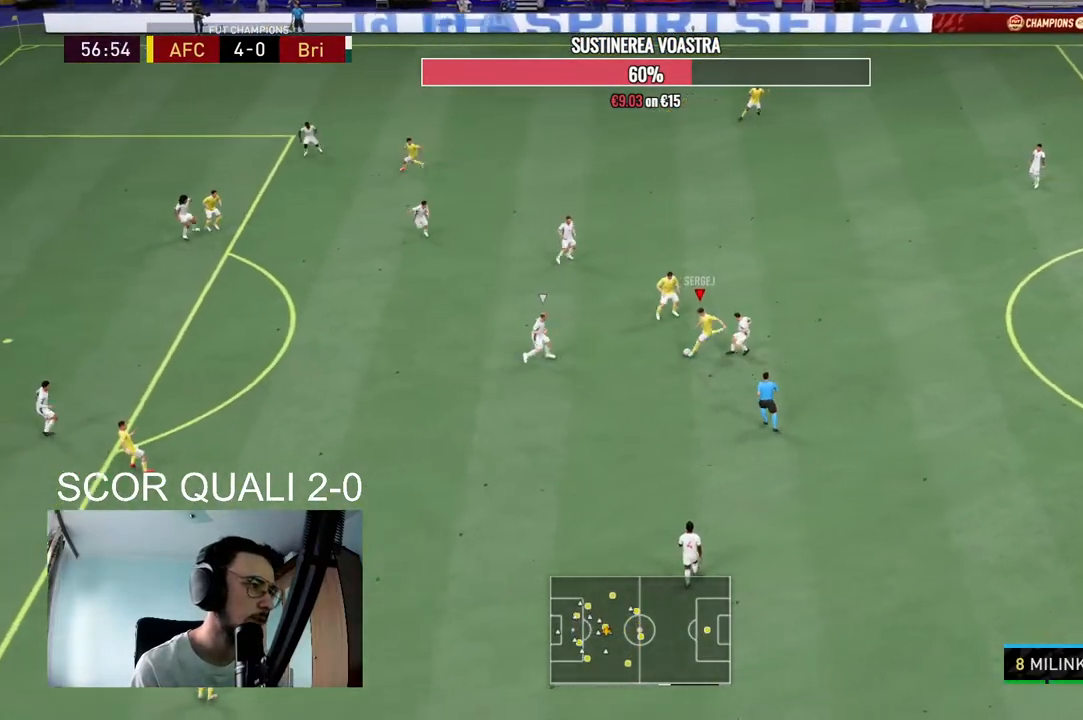
{"dt_ms": 500, "buttons": ["R2"], "left_stick": "up-right", "right_stick": "center", "events": [[200, "left_stick", "center"], [467, "R2", "down"], [500, "left_stick", "up-right"]]}
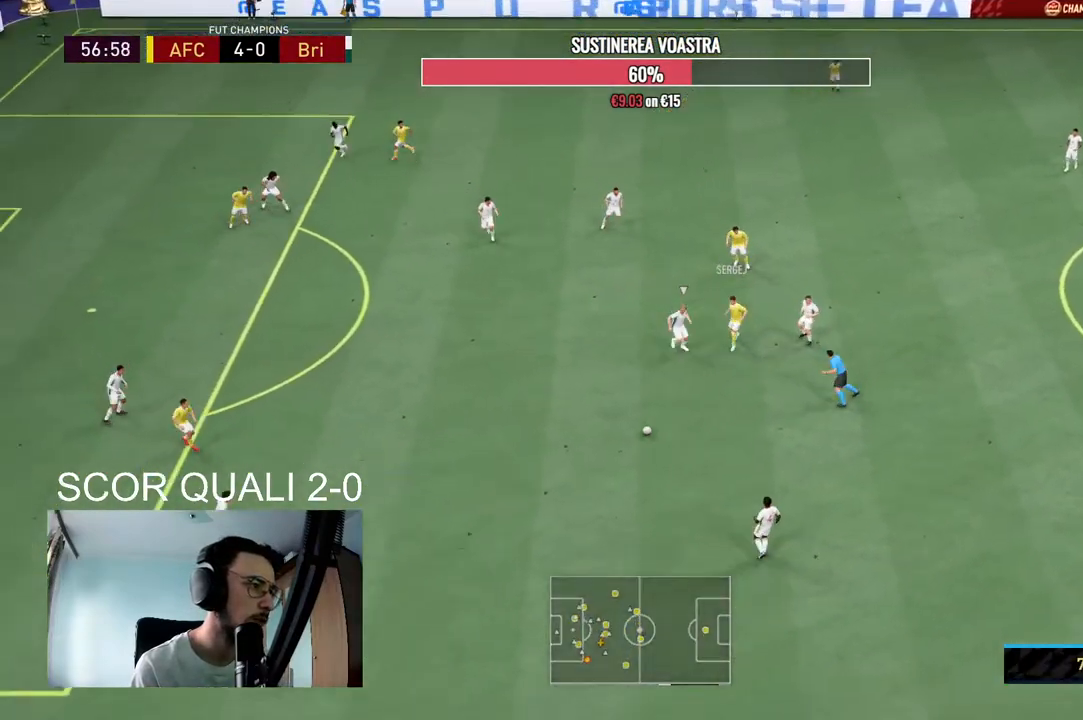
{"dt_ms": 500, "buttons": ["R2"], "left_stick": "up-right", "right_stick": "center", "events": []}
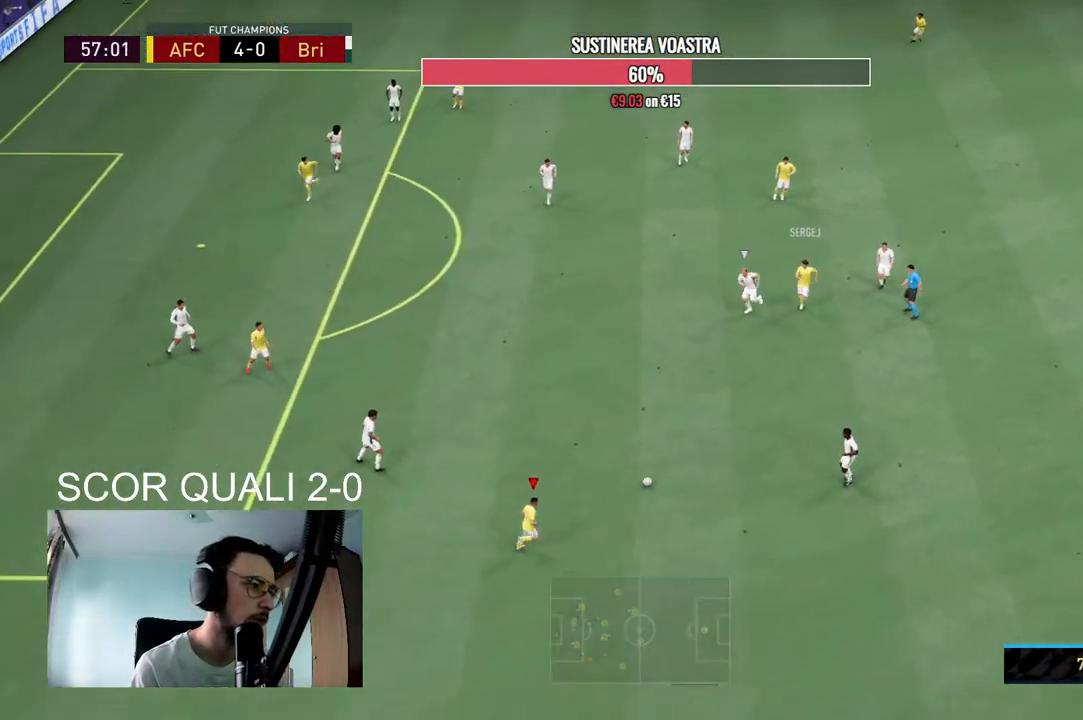
{"dt_ms": 500, "buttons": [], "left_stick": "left", "right_stick": "center", "events": [[67, "R2", "up"], [267, "left_stick", "center"], [400, "left_stick", "left"]]}
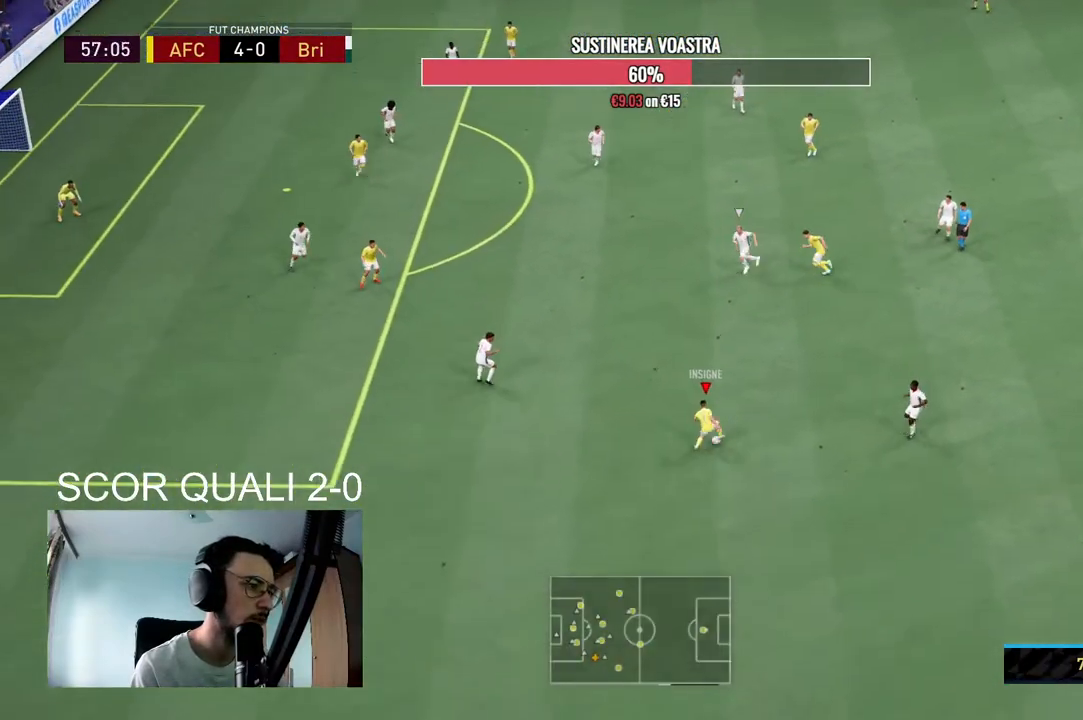
{"dt_ms": 500, "buttons": [], "left_stick": "left", "right_stick": "center", "events": []}
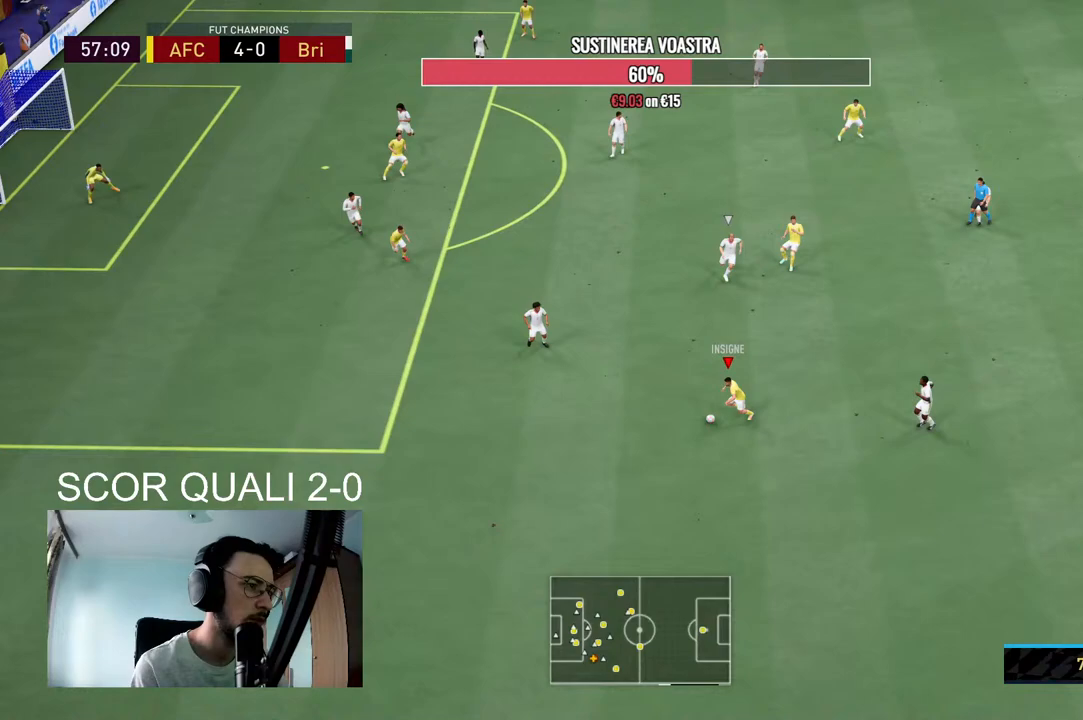
{"dt_ms": 500, "buttons": [], "left_stick": "up-left", "right_stick": "center", "events": [[333, "left_stick", "up-left"]]}
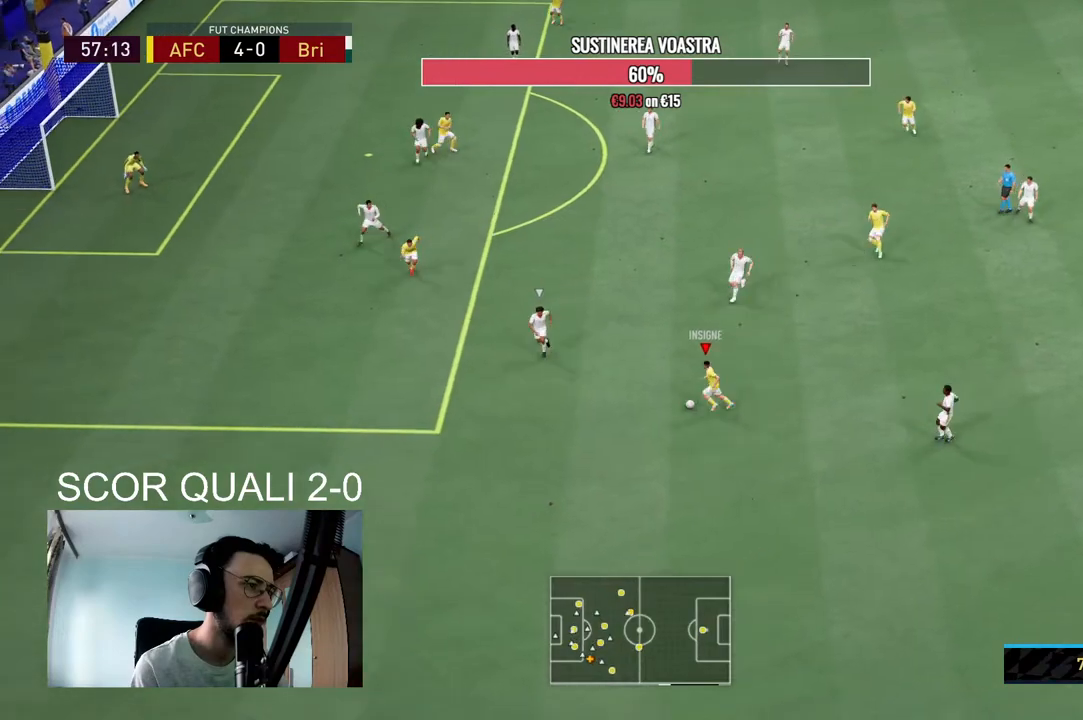
{"dt_ms": 500, "buttons": [], "left_stick": "up-right", "right_stick": "center", "events": [[100, "left_stick", "up"], [200, "left_stick", "up-right"]]}
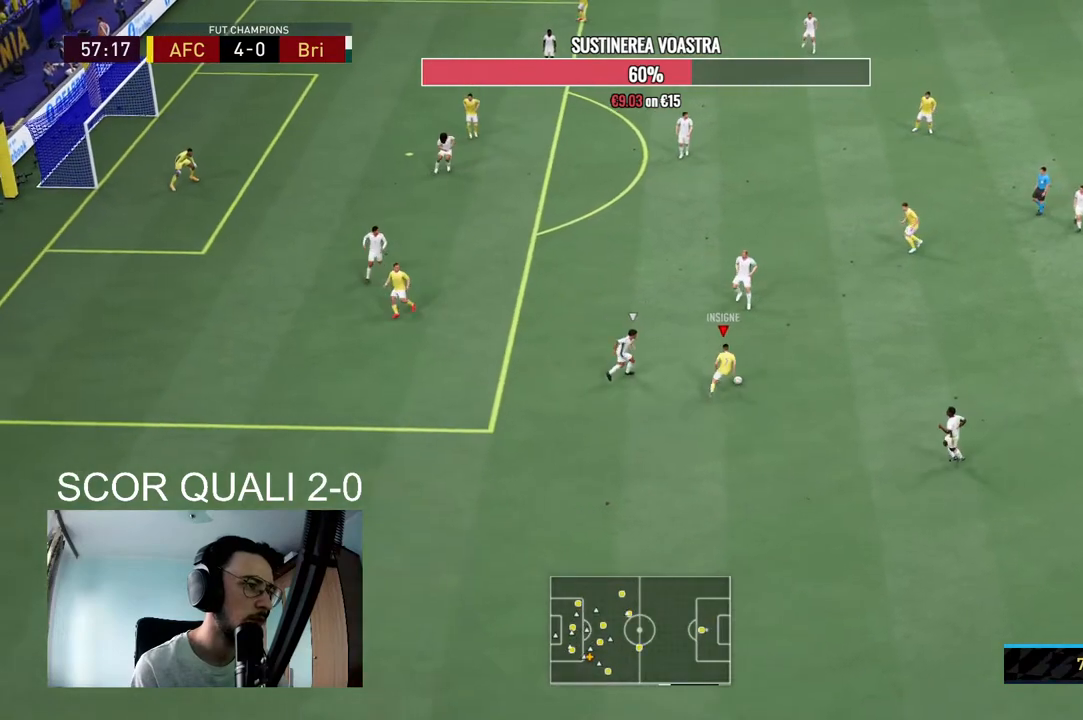
{"dt_ms": 500, "buttons": [], "left_stick": "center", "right_stick": "center", "events": [[67, "A", "down"], [200, "A", "up"], [467, "left_stick", "center"]]}
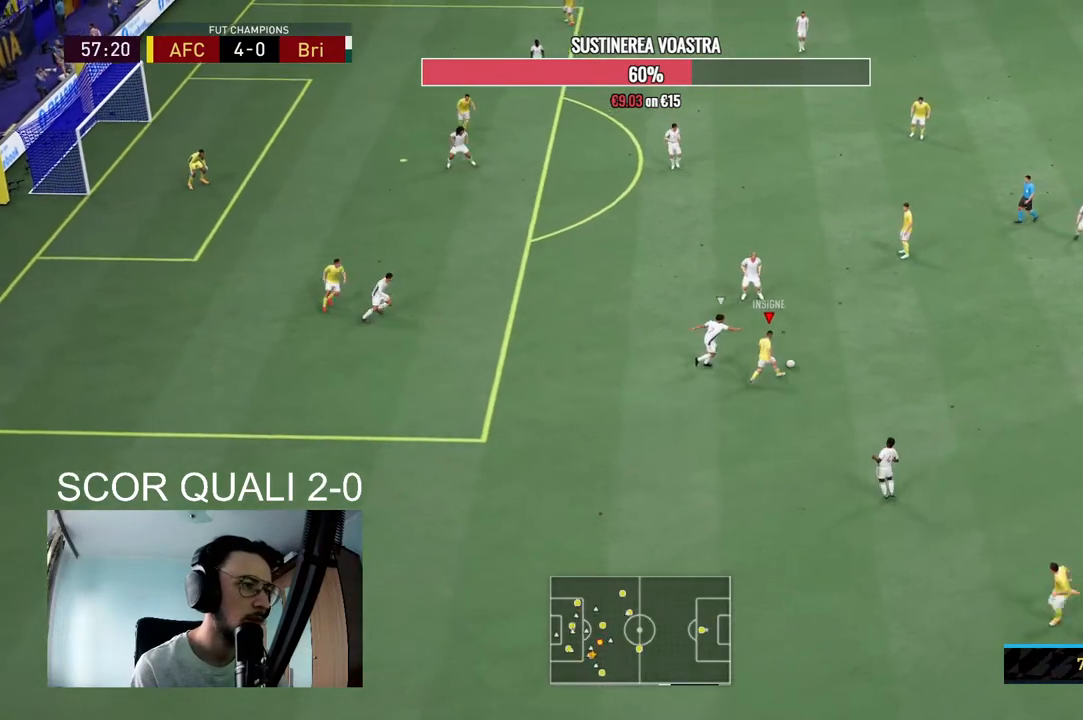
{"dt_ms": 500, "buttons": ["A"], "left_stick": "up", "right_stick": "center", "events": [[167, "R2", "down"], [200, "left_stick", "up"], [333, "R2", "up"], [400, "A", "down"]]}